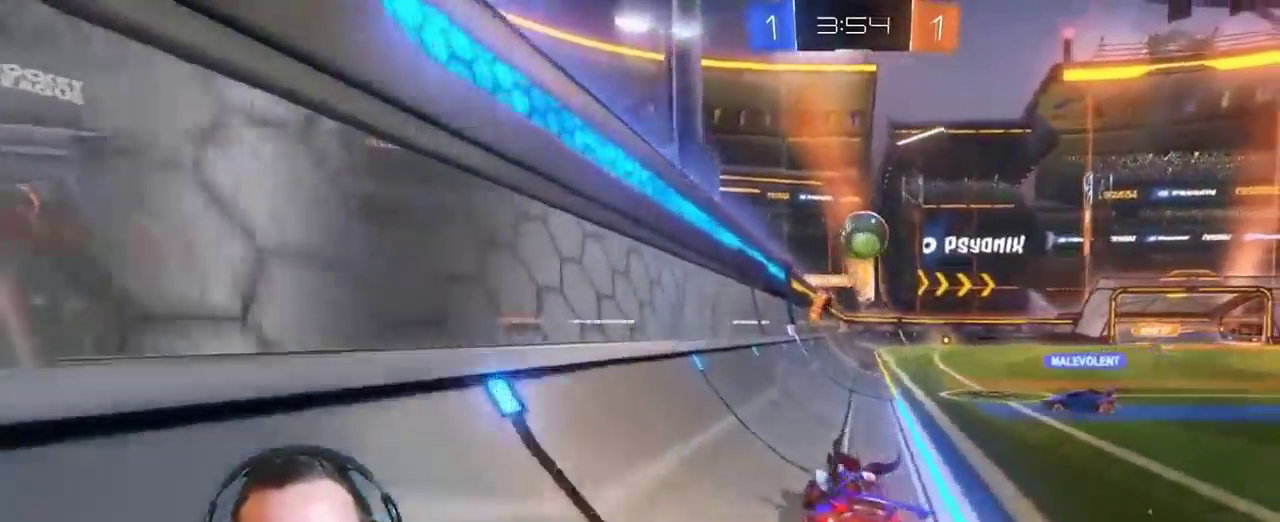
Gameplay with a controller (Xbox layout); each line is a JSON object with the inputs held at the frame after it (dt_ms = milliseconds from this image to that frame). "events" lists button and stick changes between this image and that frame as [ms after this image, input, new state], when the widget could be followed in between. Not read: B DPAD_DOWN DPAD_RIGHT DPAD_UP L1 L3 R3 SELECT X.
{"dt_ms": 500, "buttons": ["DPAD_LEFT"]}
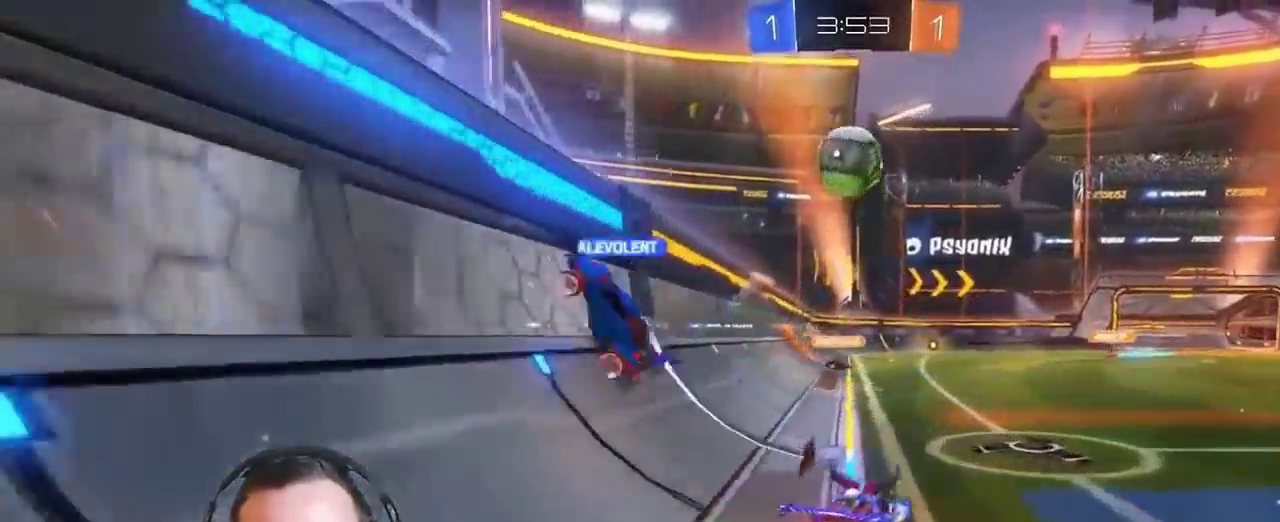
{"dt_ms": 500, "buttons": ["L2", "R1", "R2", "DPAD_LEFT"]}
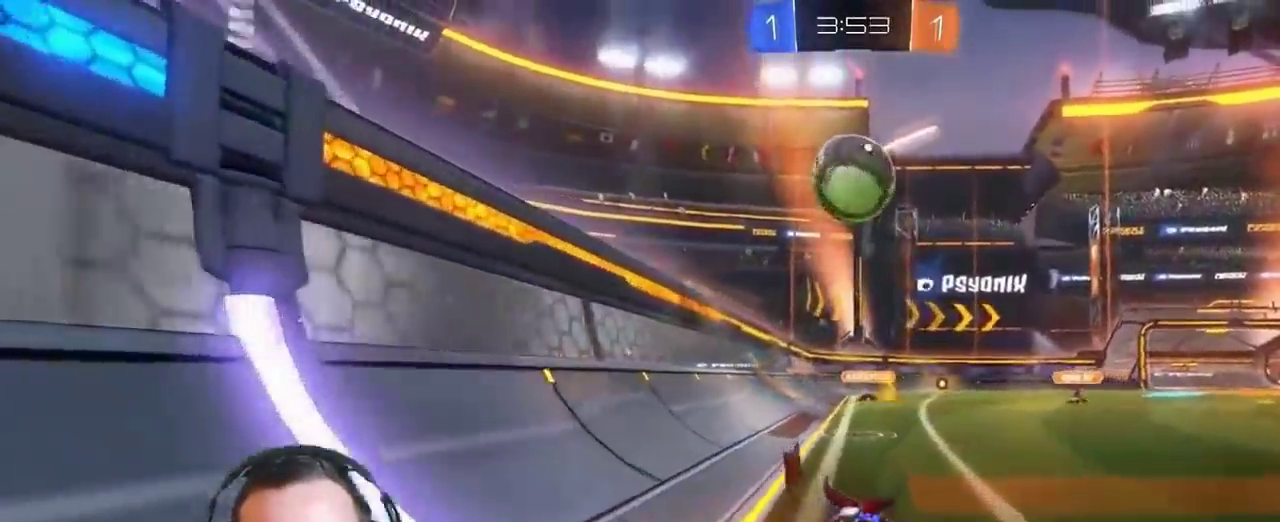
{"dt_ms": 500, "buttons": ["DPAD_LEFT"]}
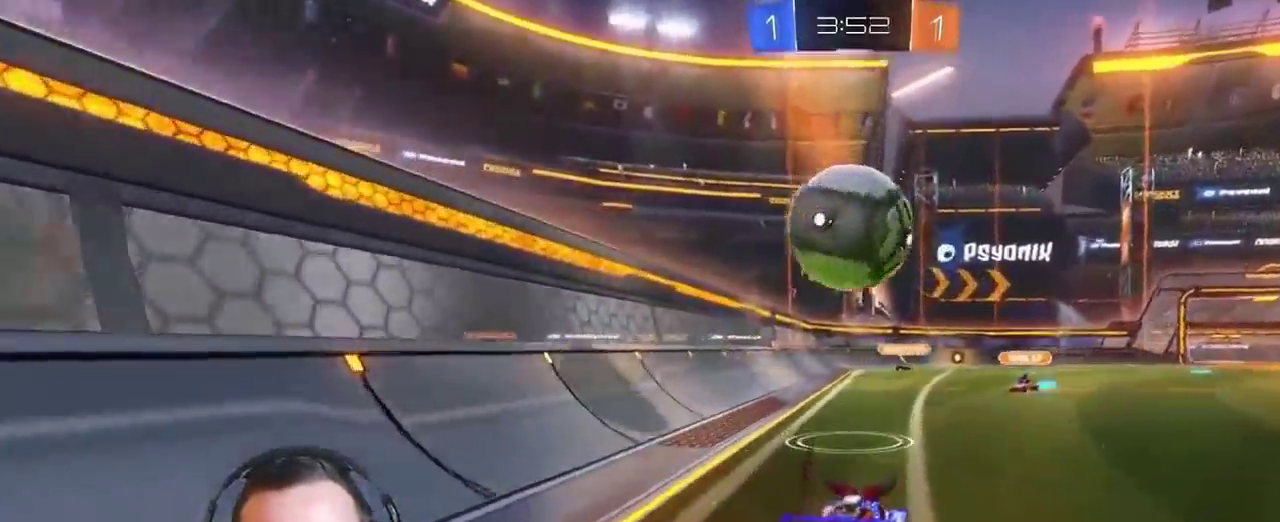
{"dt_ms": 500, "buttons": ["R2", "DPAD_LEFT"]}
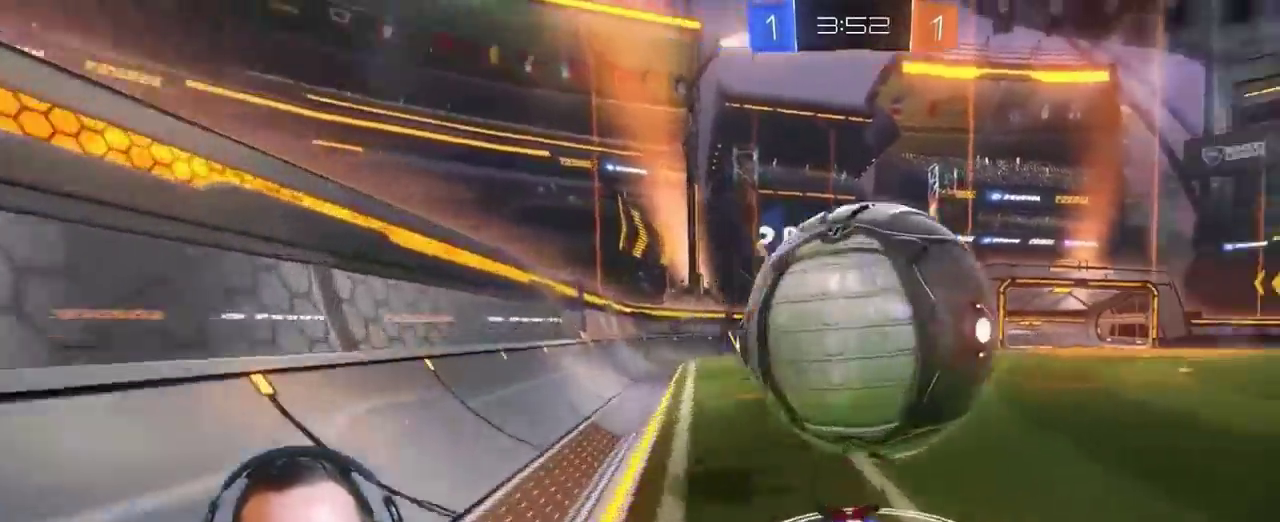
{"dt_ms": 500, "buttons": ["R2", "DPAD_LEFT"]}
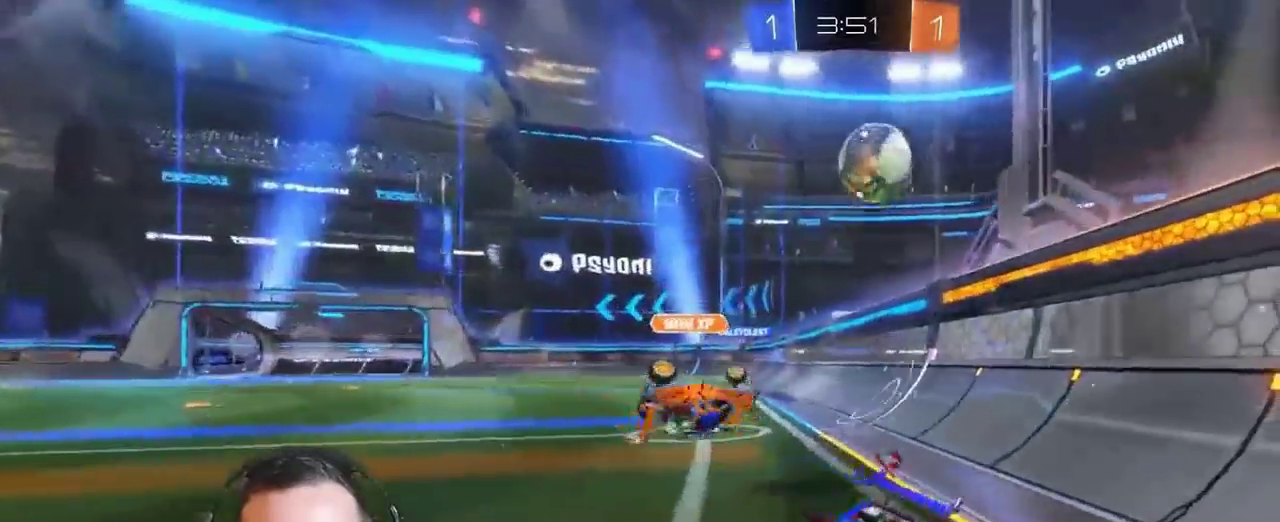
{"dt_ms": 500, "buttons": ["R2", "DPAD_LEFT"], "events": []}
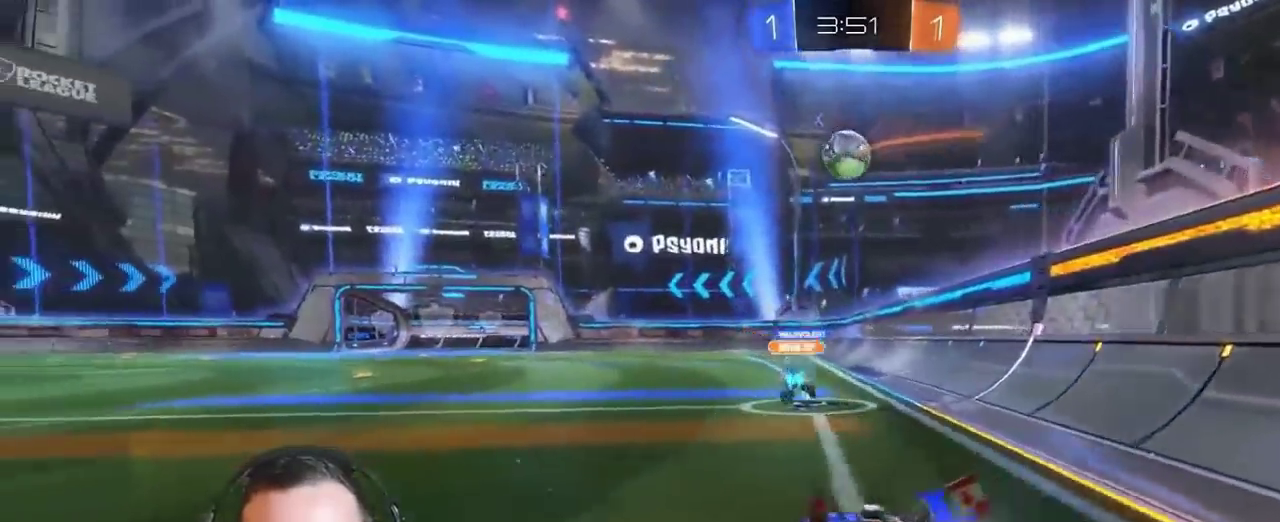
{"dt_ms": 500, "buttons": ["R2", "DPAD_LEFT"], "events": []}
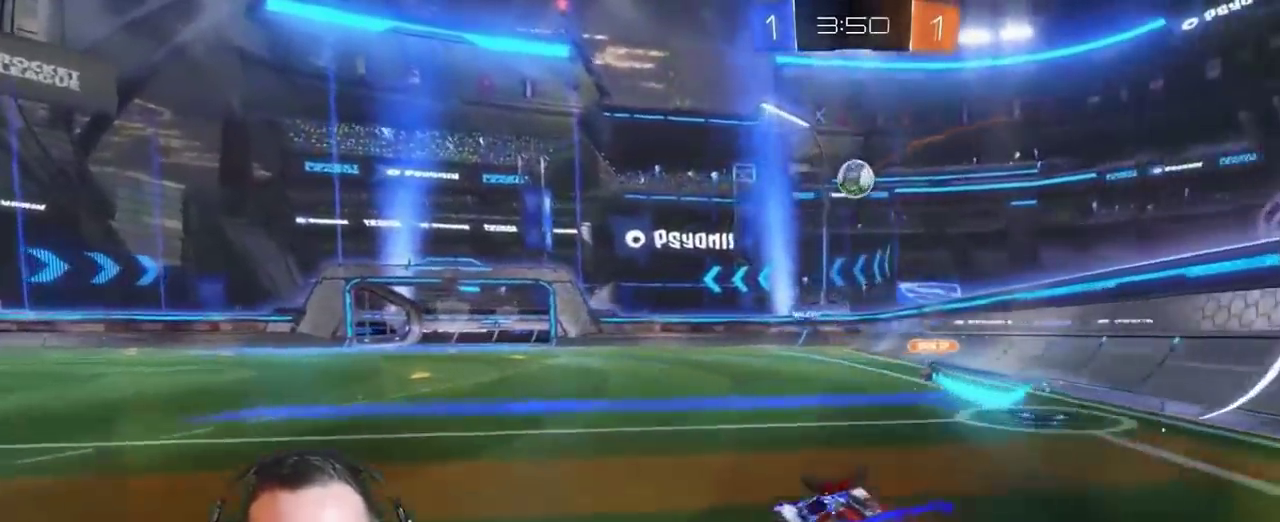
{"dt_ms": 1000, "buttons": ["DPAD_LEFT"], "events": [[67, "A", "down"], [133, "A", "up"], [200, "A", "down"], [267, "R2", "up"], [300, "A", "up"], [400, "R1", "down"], [567, "R1", "up"]]}
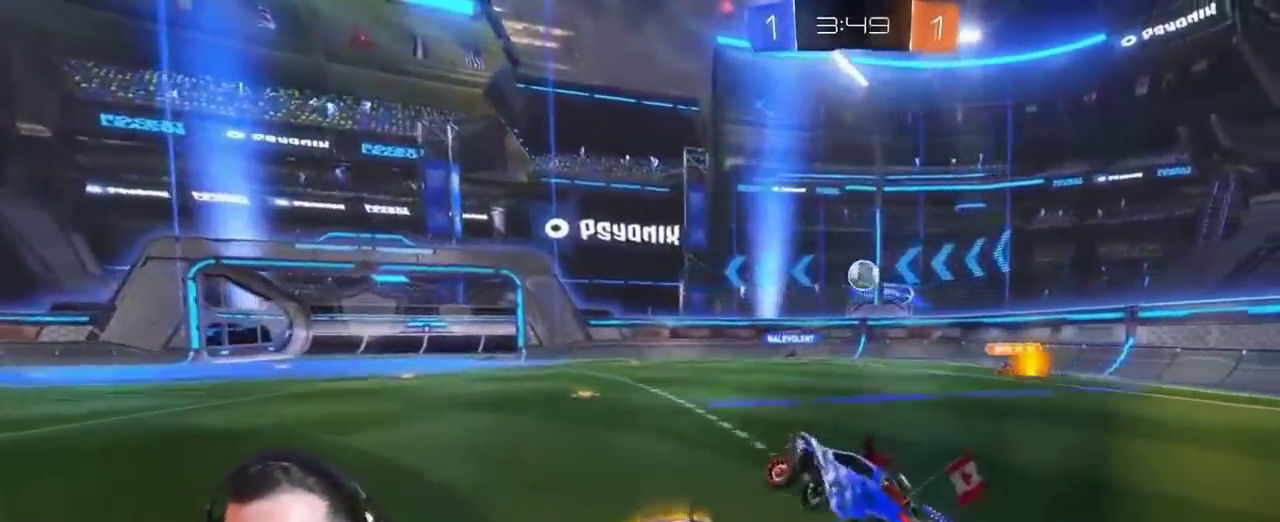
{"dt_ms": 500, "buttons": ["DPAD_LEFT"], "events": []}
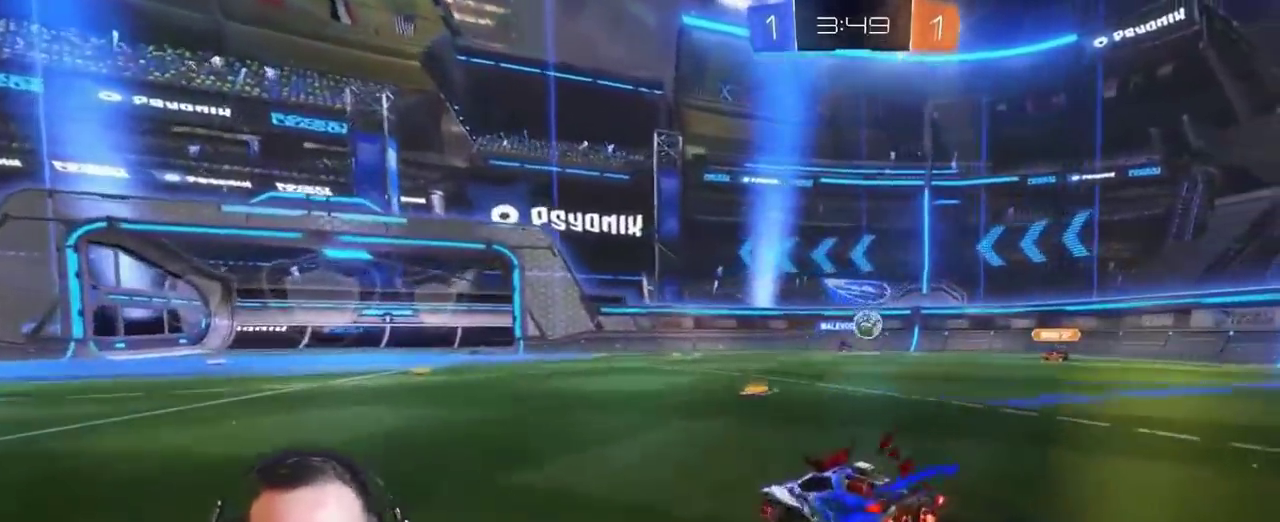
{"dt_ms": 500, "buttons": ["R2"], "events": [[33, "R2", "down"], [367, "DPAD_LEFT", "up"]]}
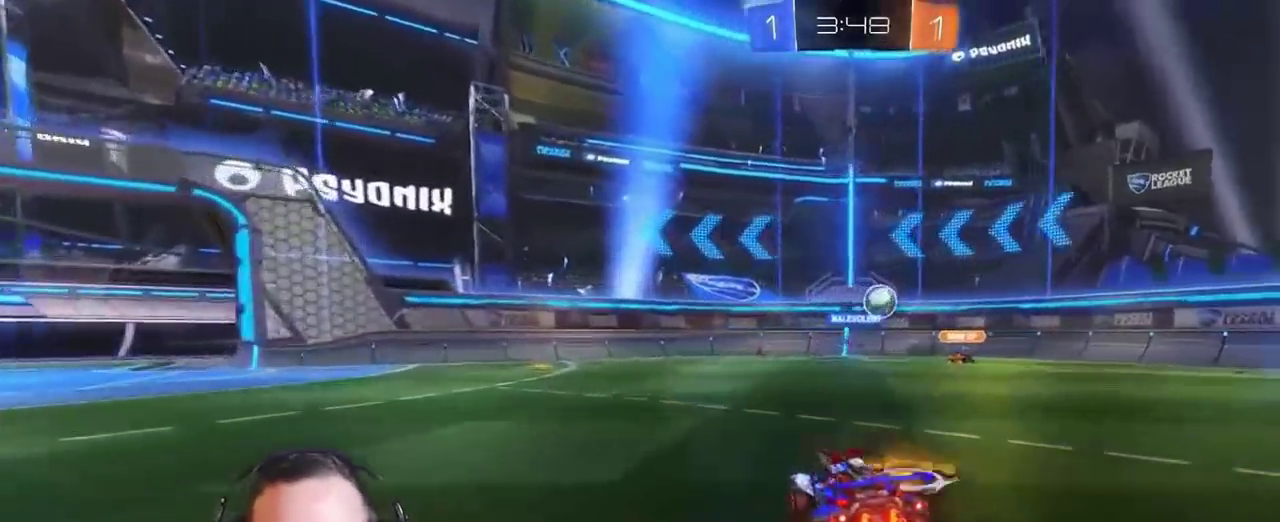
{"dt_ms": 500, "buttons": ["R2"], "events": []}